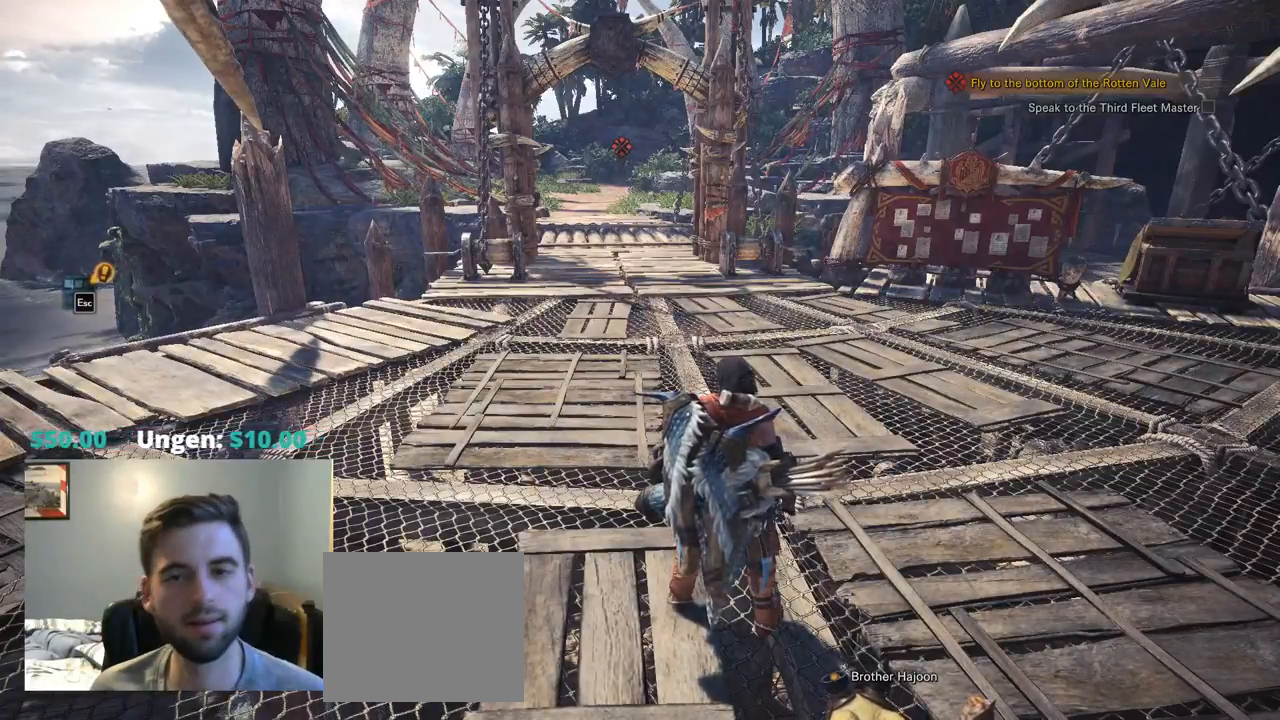
Gameplay with a controller (PlayStation layout); each line is a JSON object with the inputs held at the frame after it (dt_ms = milliseconds from this image to that frame). "events" lists button and stick changes between this image and that frame as [ms after this image, input, new state], when the widget could be followed in between. Not read: HOME L3 SELECT START.
{"dt_ms": 1000, "buttons": [], "left_stick": "center", "right_stick": "right"}
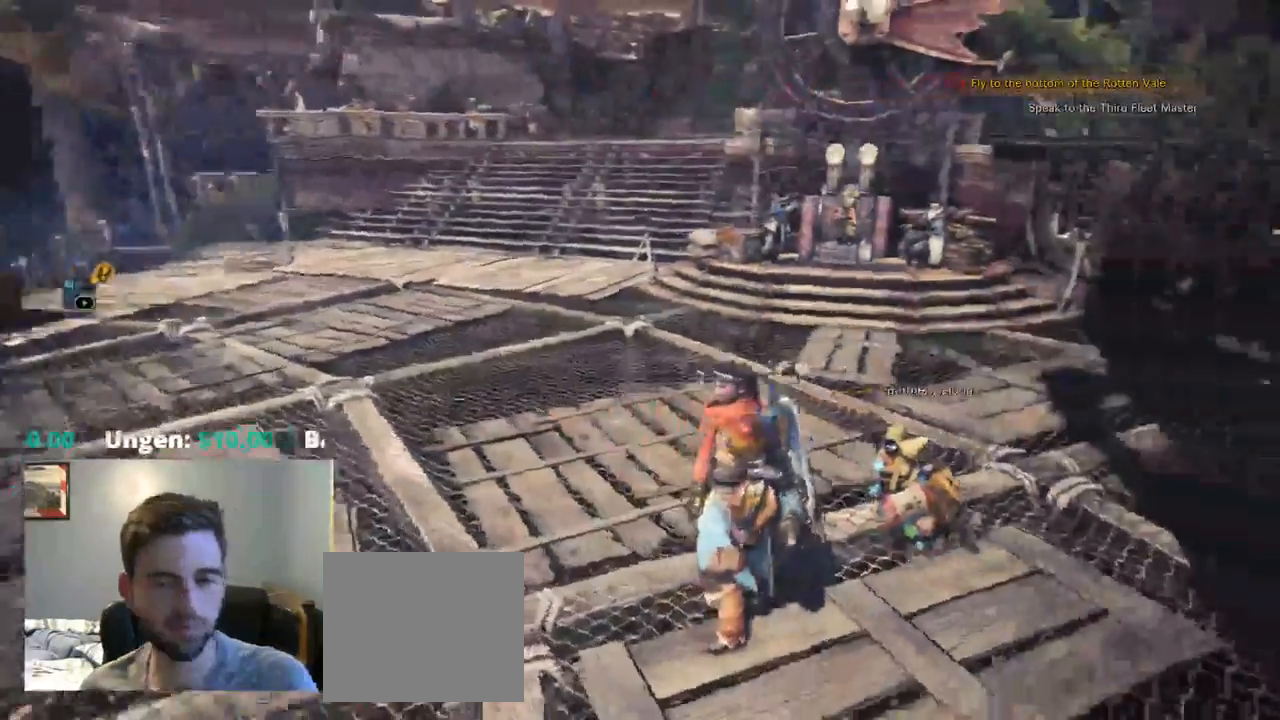
{"dt_ms": 500, "buttons": [], "left_stick": "center", "right_stick": "center"}
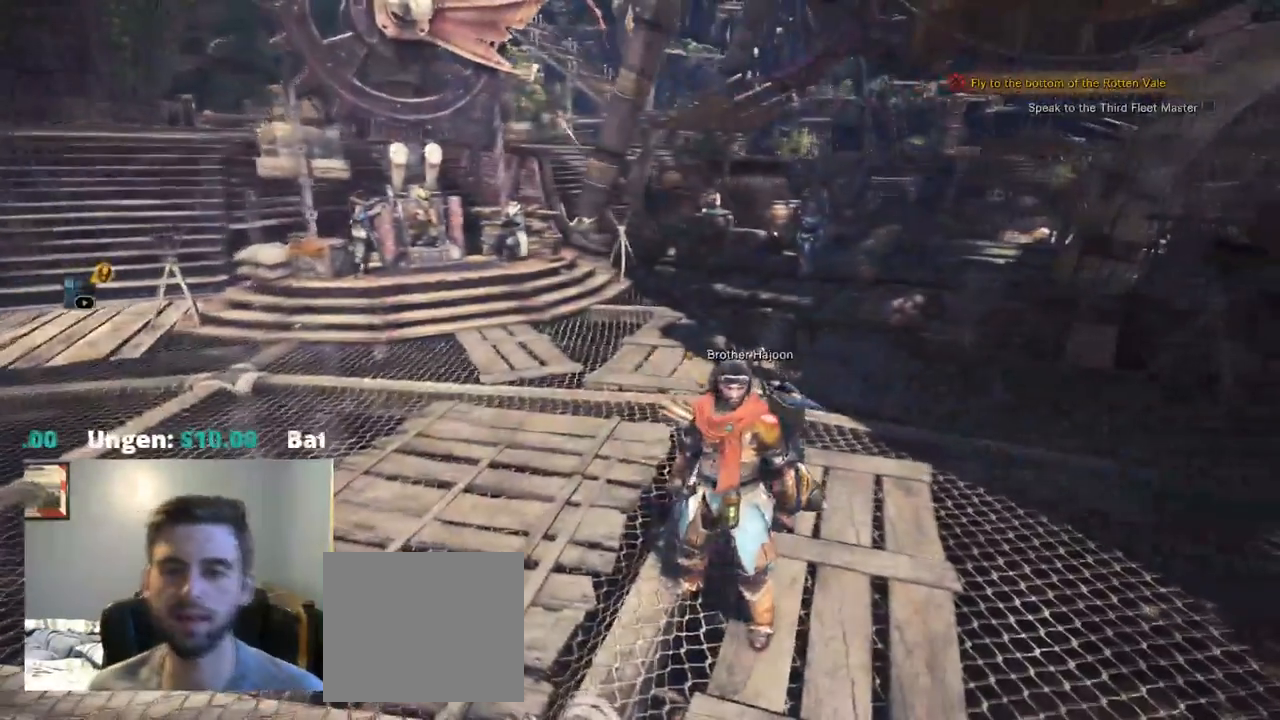
{"dt_ms": 500, "buttons": [], "left_stick": "left", "right_stick": "center", "events": [[267, "left_stick", "left"]]}
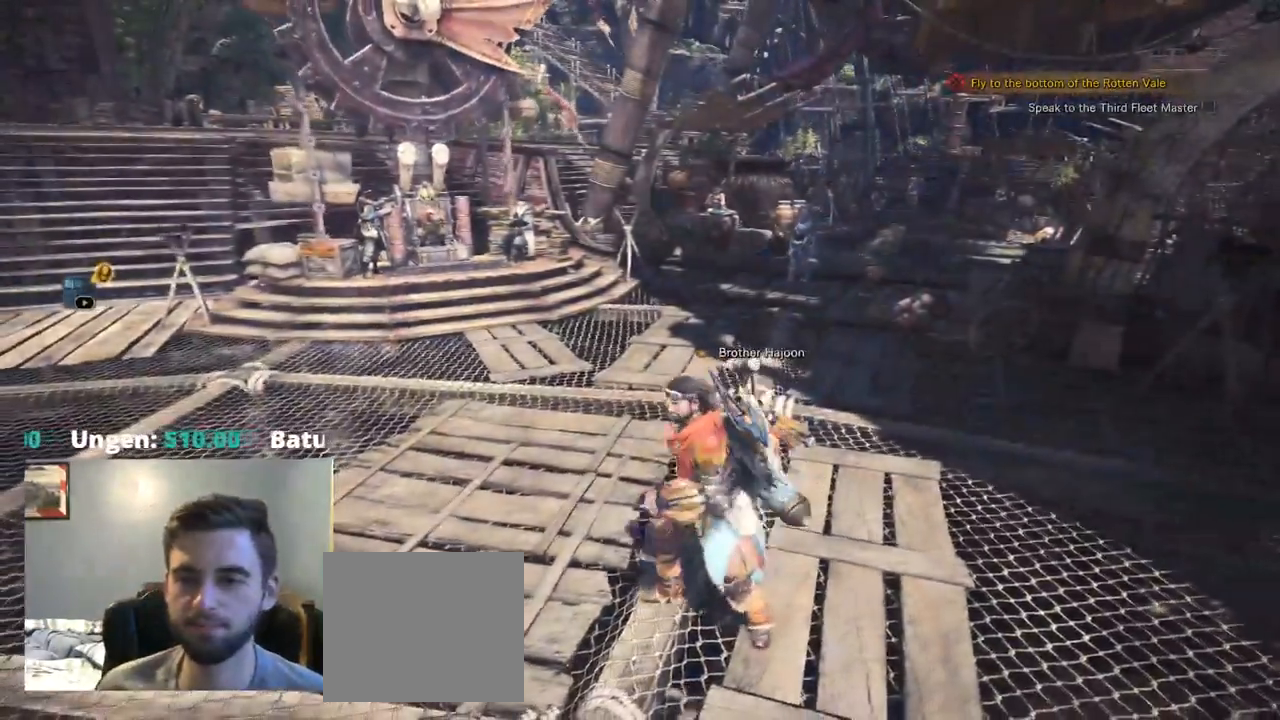
{"dt_ms": 500, "buttons": ["CROSS"], "left_stick": "up", "right_stick": "right", "events": [[84, "CROSS", "down"], [84, "R2", "down"], [134, "R2", "up"], [184, "CROSS", "up"], [284, "CROSS", "down"], [350, "CROSS", "up"], [350, "left_stick", "up"], [384, "CIRCLE", "down"], [434, "CIRCLE", "up"], [434, "right_stick", "right"], [484, "CROSS", "down"]]}
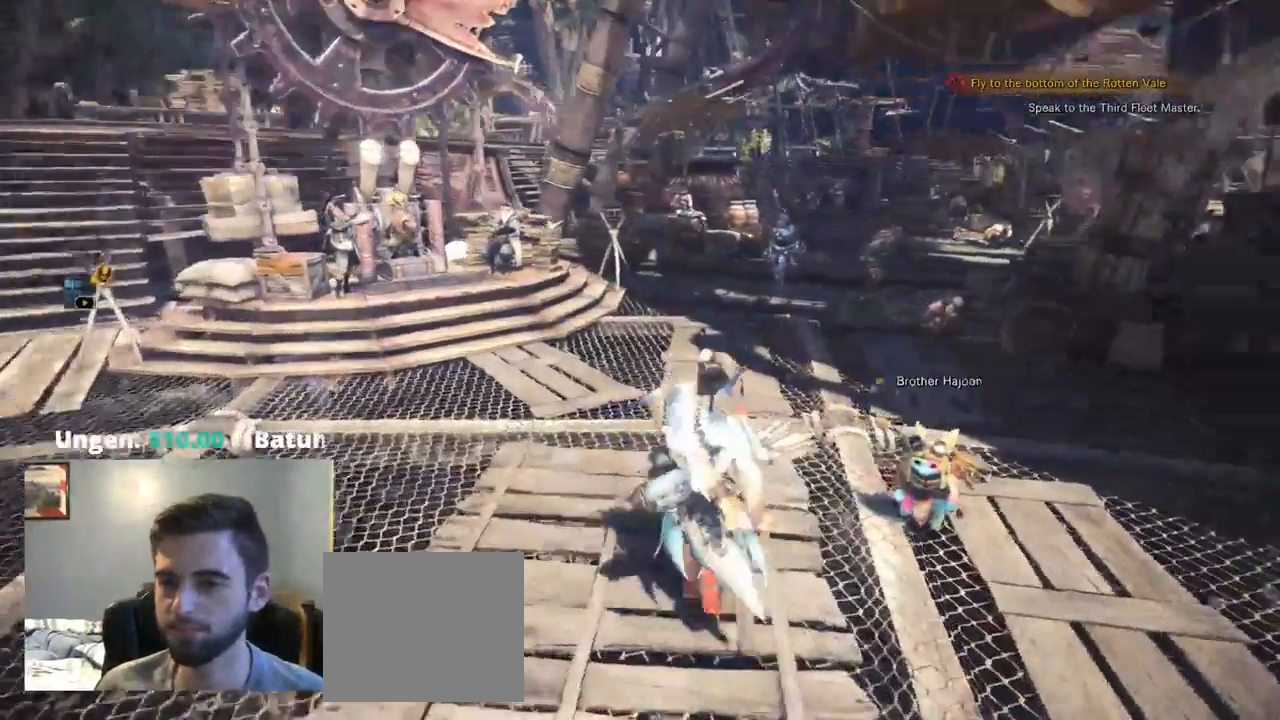
{"dt_ms": 1000, "buttons": [], "left_stick": "up", "right_stick": "center"}
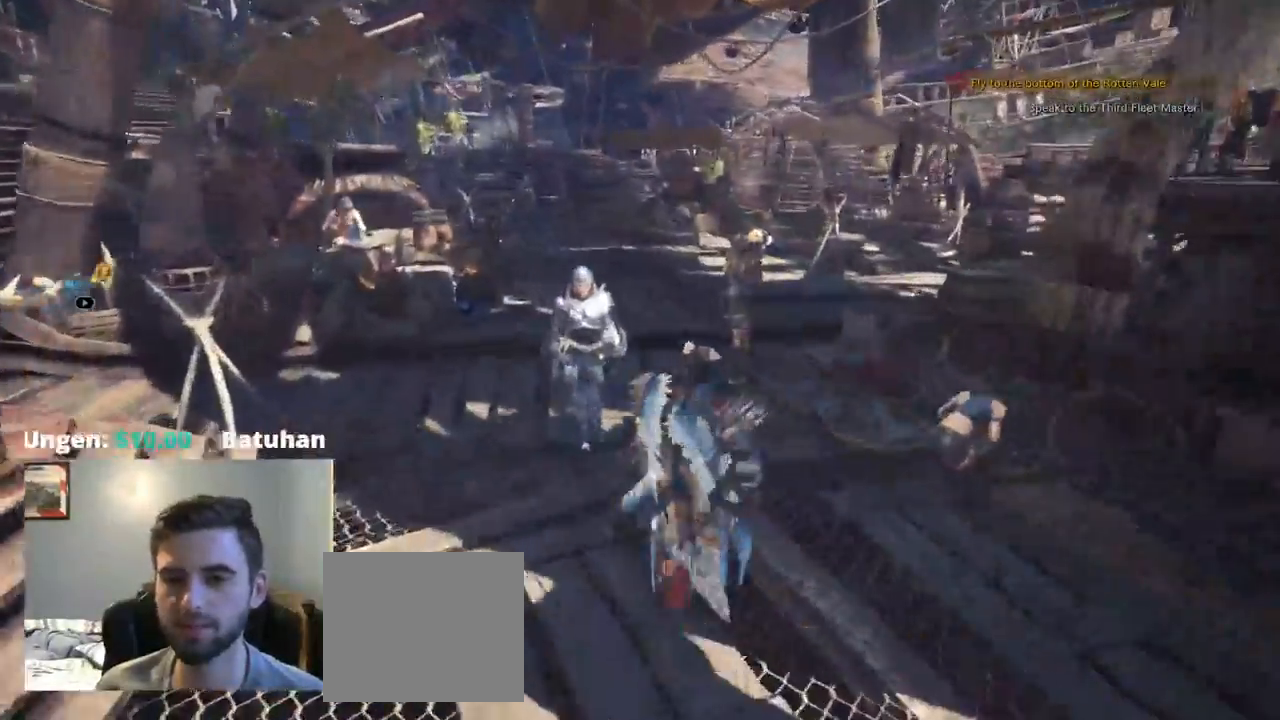
{"dt_ms": 1000, "buttons": ["R1"], "left_stick": "up-right", "right_stick": "center"}
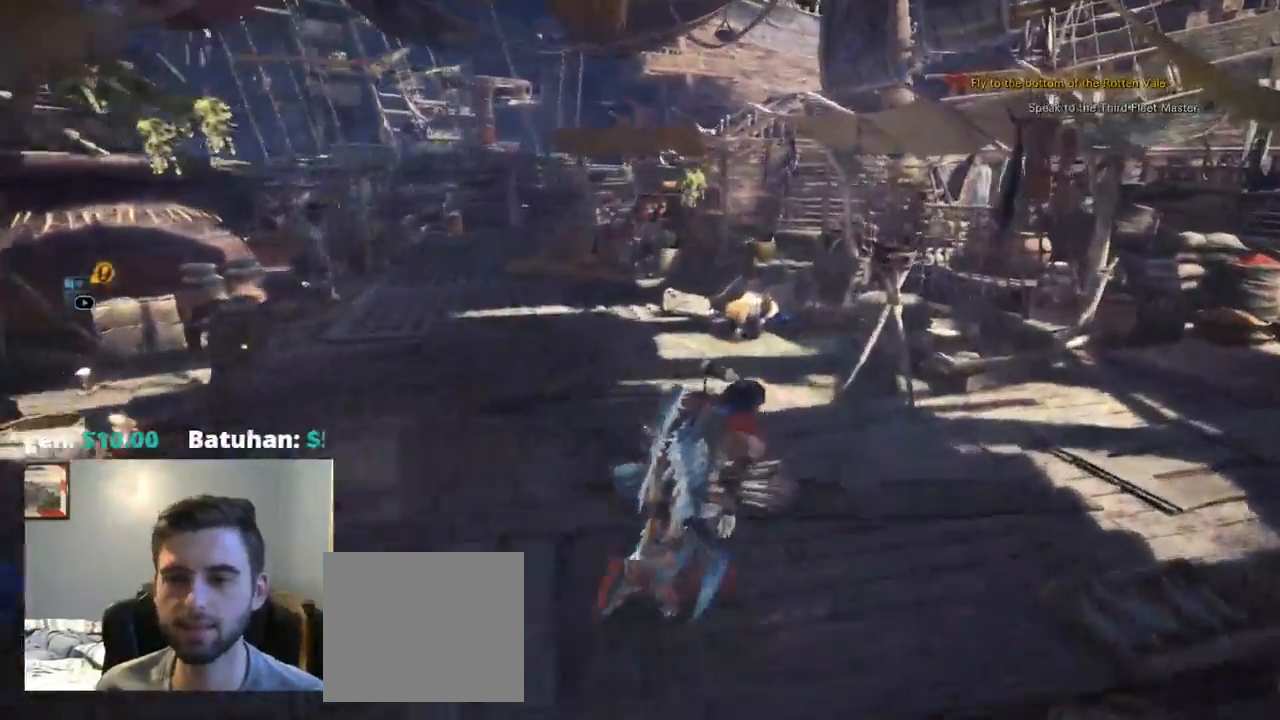
{"dt_ms": 500, "buttons": ["R1"], "left_stick": "up-right", "right_stick": "center"}
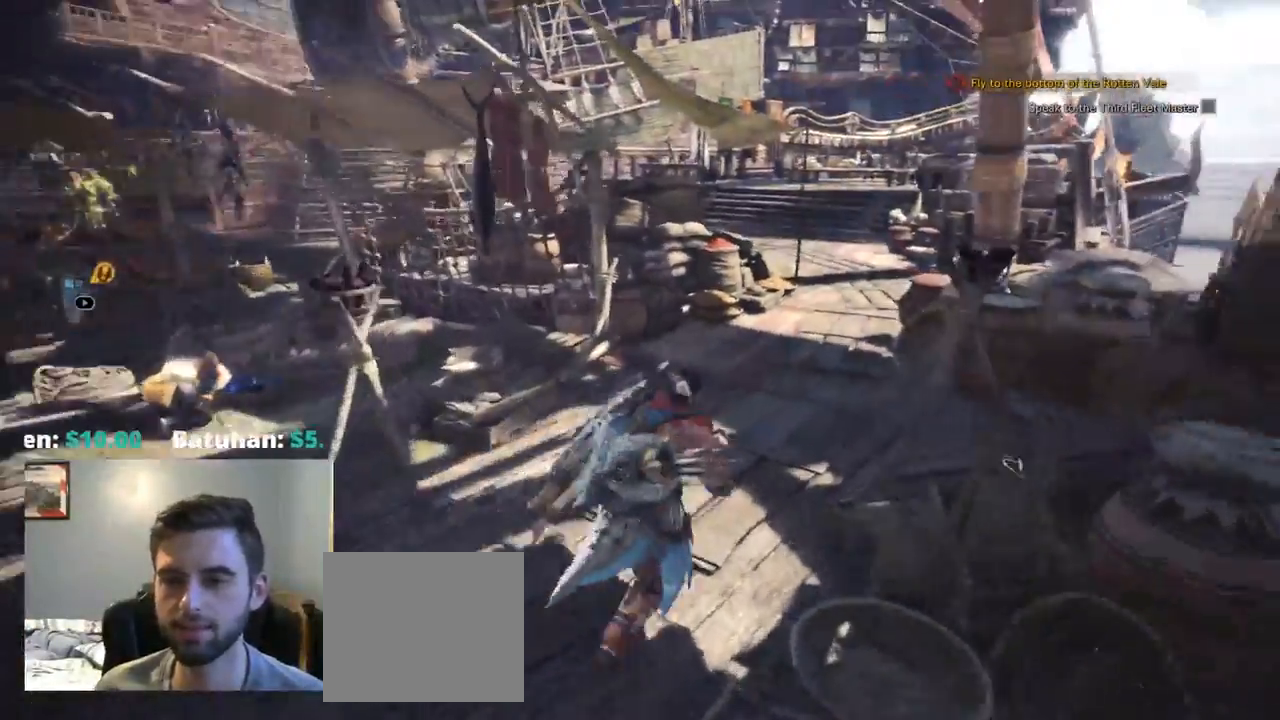
{"dt_ms": 500, "buttons": ["R1"], "left_stick": "up", "right_stick": "up-right", "events": [[134, "TOUCHPAD", "down"], [234, "TOUCHPAD", "up"], [284, "R1", "up"], [284, "right_stick", "up-right"], [334, "left_stick", "up"], [384, "R1", "down"]]}
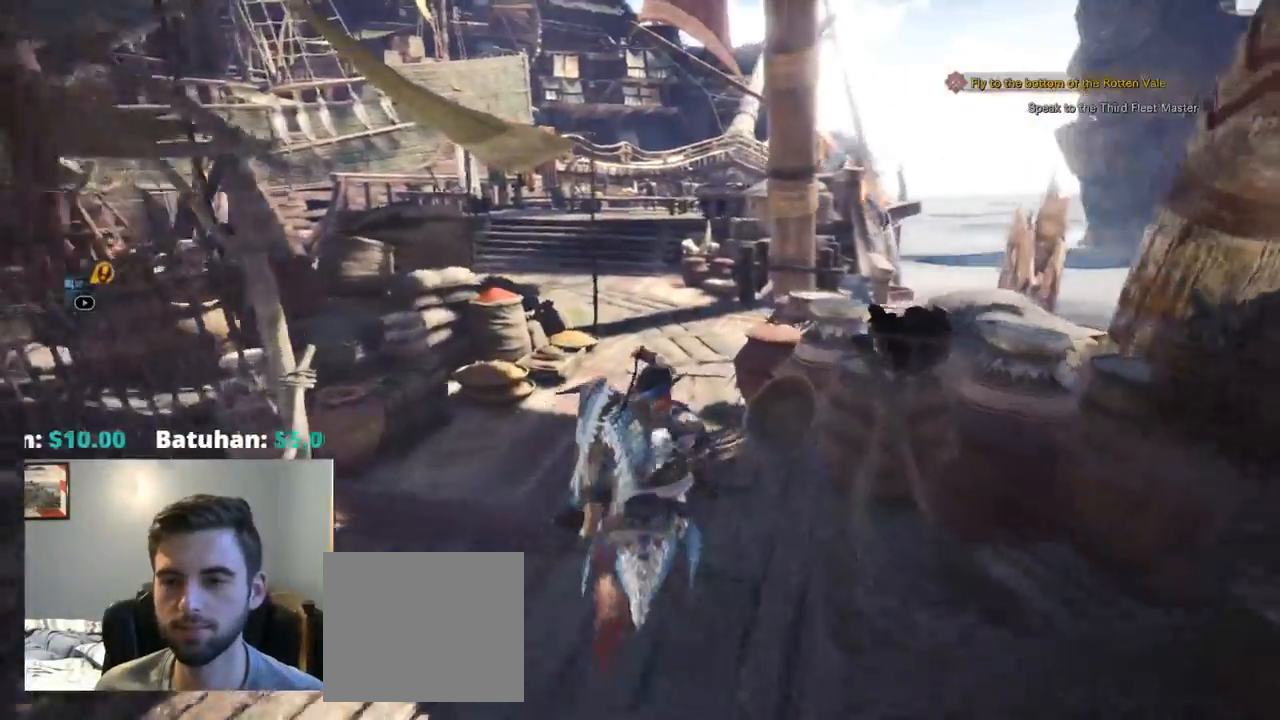
{"dt_ms": 500, "buttons": [], "left_stick": "up", "right_stick": "right", "events": [[117, "right_stick", "center"], [467, "R1", "up"], [484, "right_stick", "right"]]}
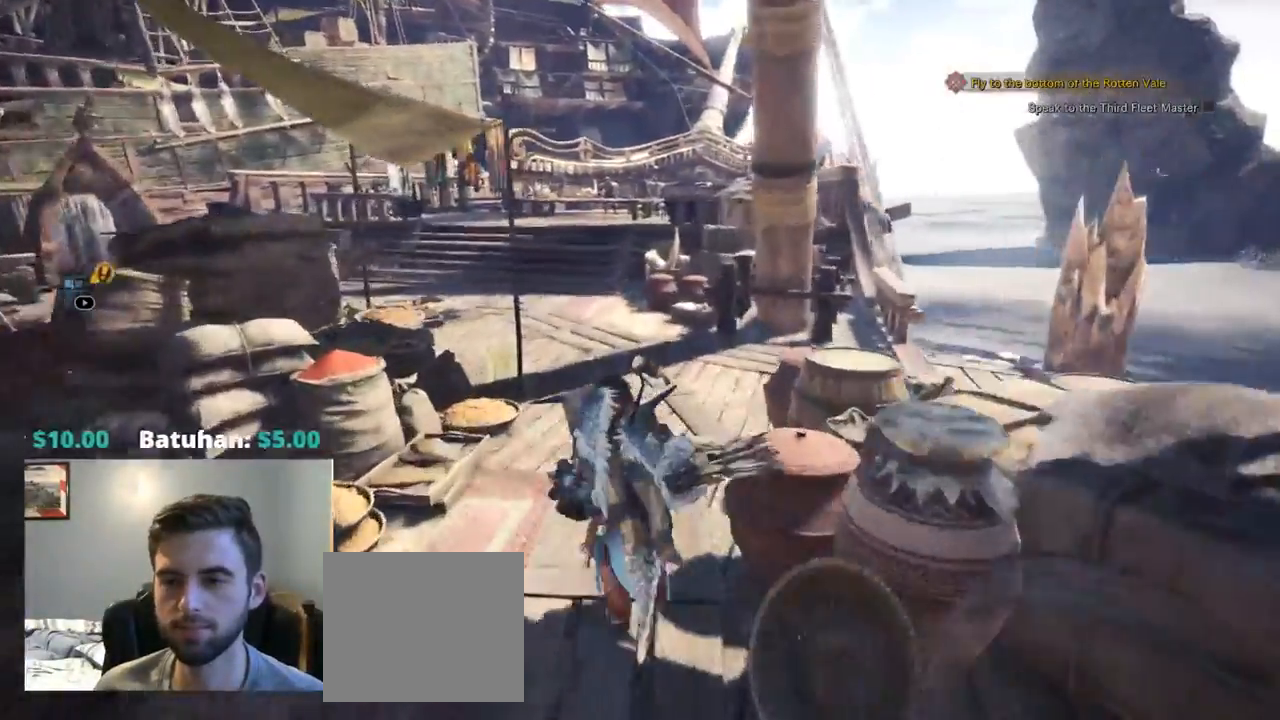
{"dt_ms": 500, "buttons": [], "left_stick": "up", "right_stick": "right"}